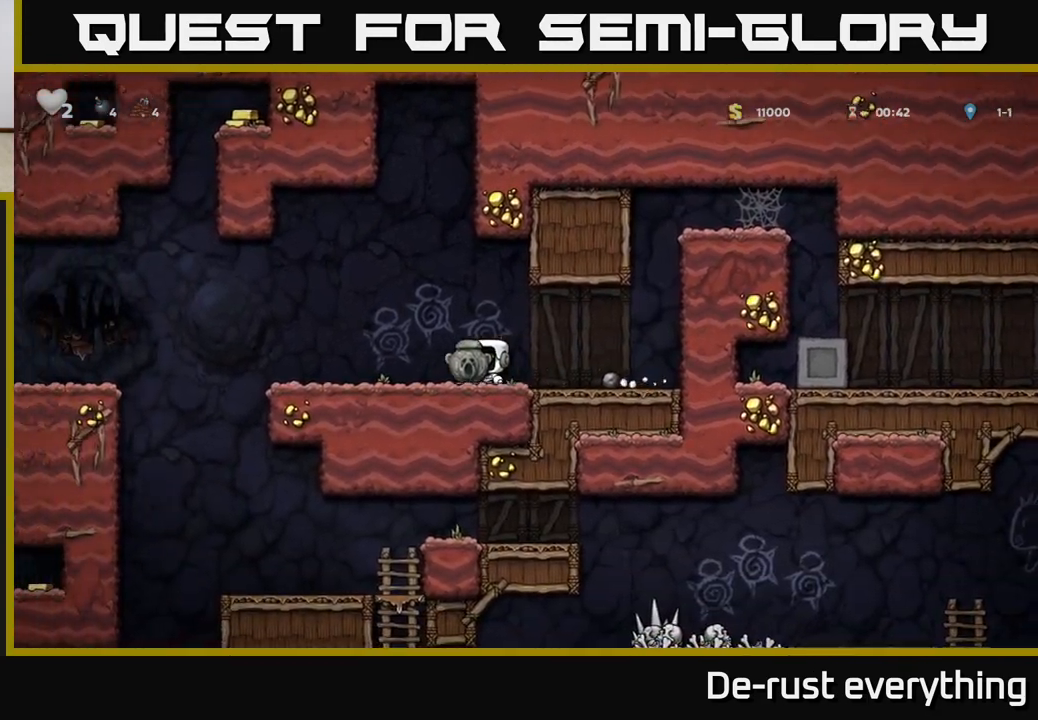
Gameplay with a controller (Xbox layout); each line is a JSON object with the inputs held at the frame after it. "events" lists button and stick changes between this image and that frame as [ms after this image, input, new state], when the widget could be followed in between.
{"buttons": ["DPAD_DOWN"], "left_stick": "center", "right_stick": "center", "events": [[167, "DPAD_DOWN", "down"], [183, "DPAD_LEFT", "up"]]}
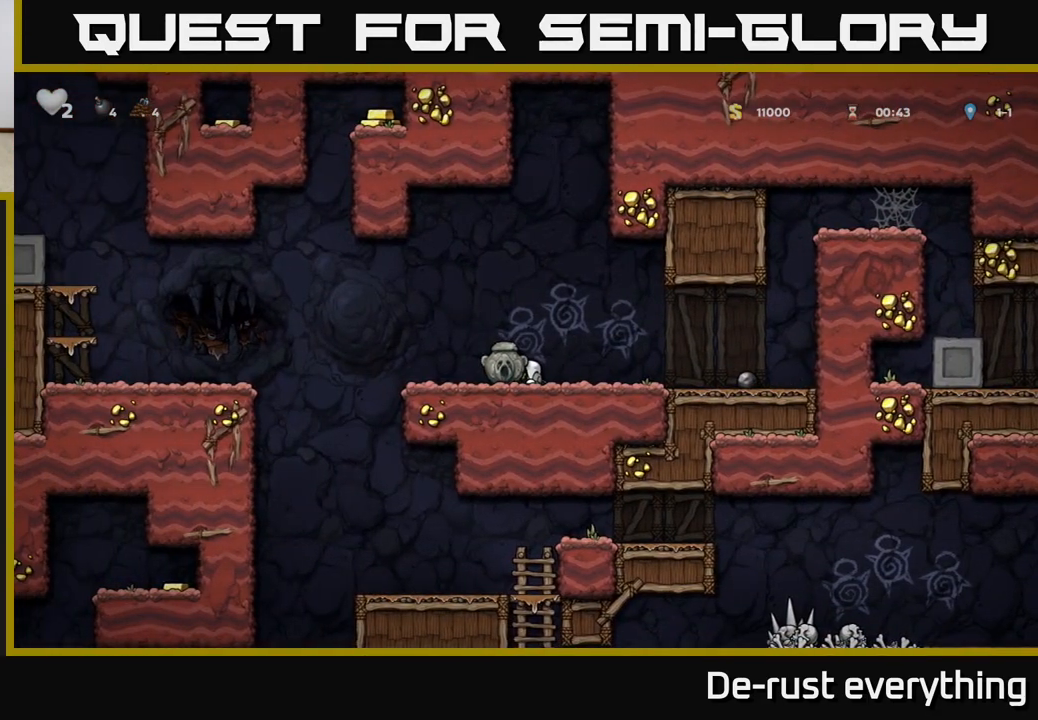
{"buttons": ["DPAD_DOWN"], "left_stick": "center", "right_stick": "center", "events": []}
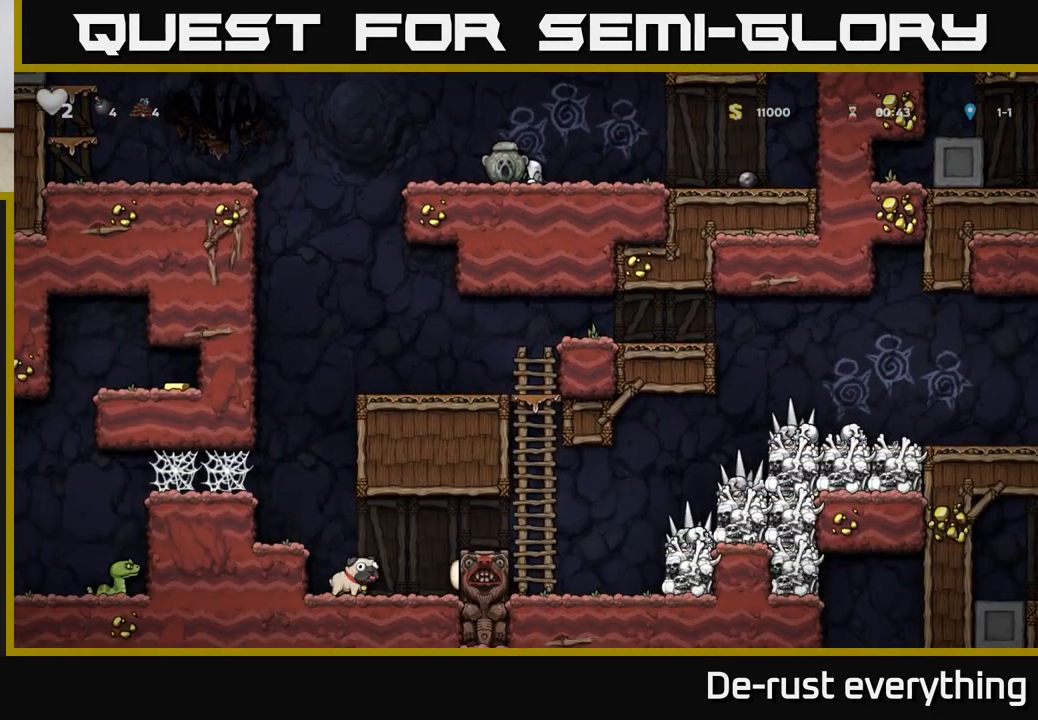
{"buttons": ["DPAD_DOWN"], "left_stick": "center", "right_stick": "center", "events": []}
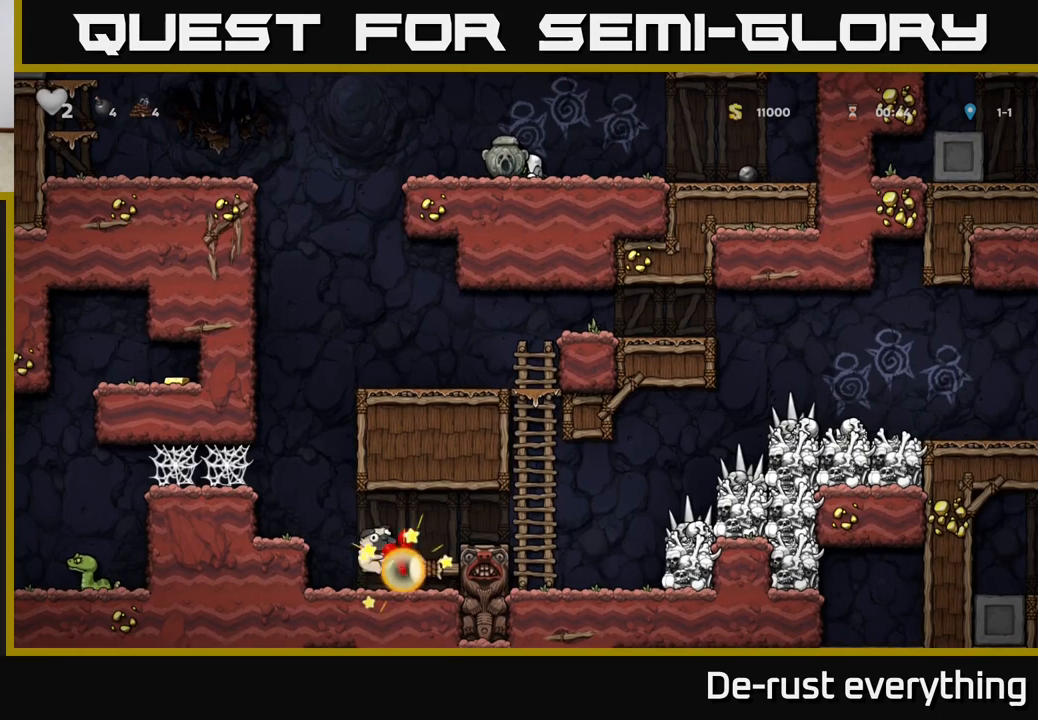
{"buttons": ["DPAD_DOWN"], "left_stick": "center", "right_stick": "center", "events": []}
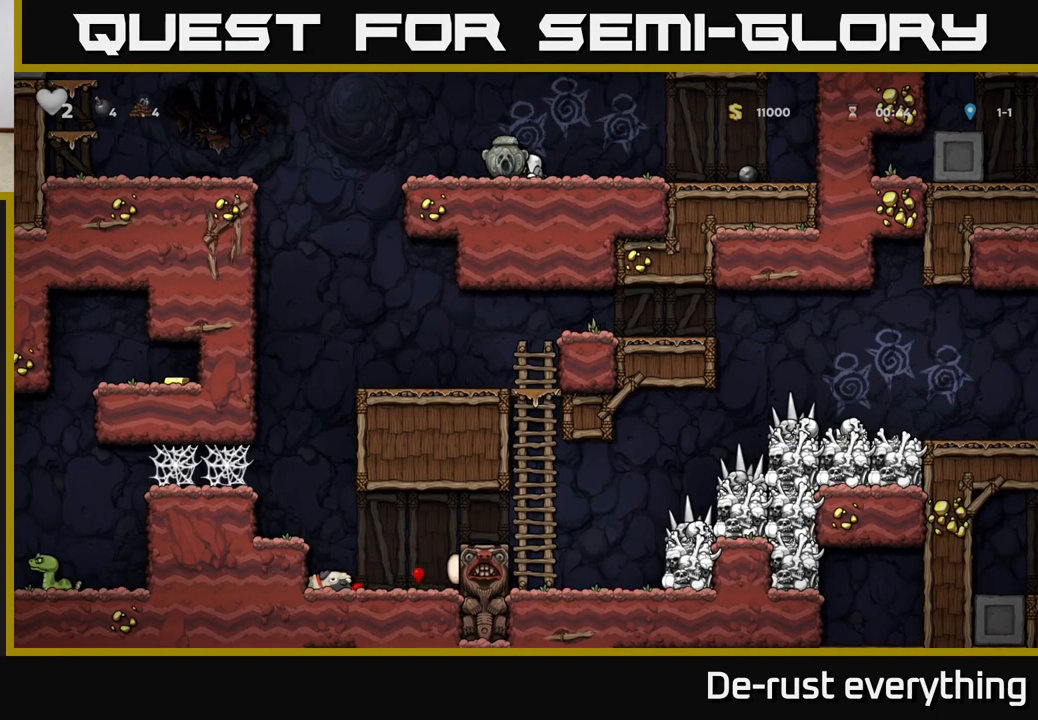
{"buttons": ["DPAD_DOWN"], "left_stick": "center", "right_stick": "center", "events": []}
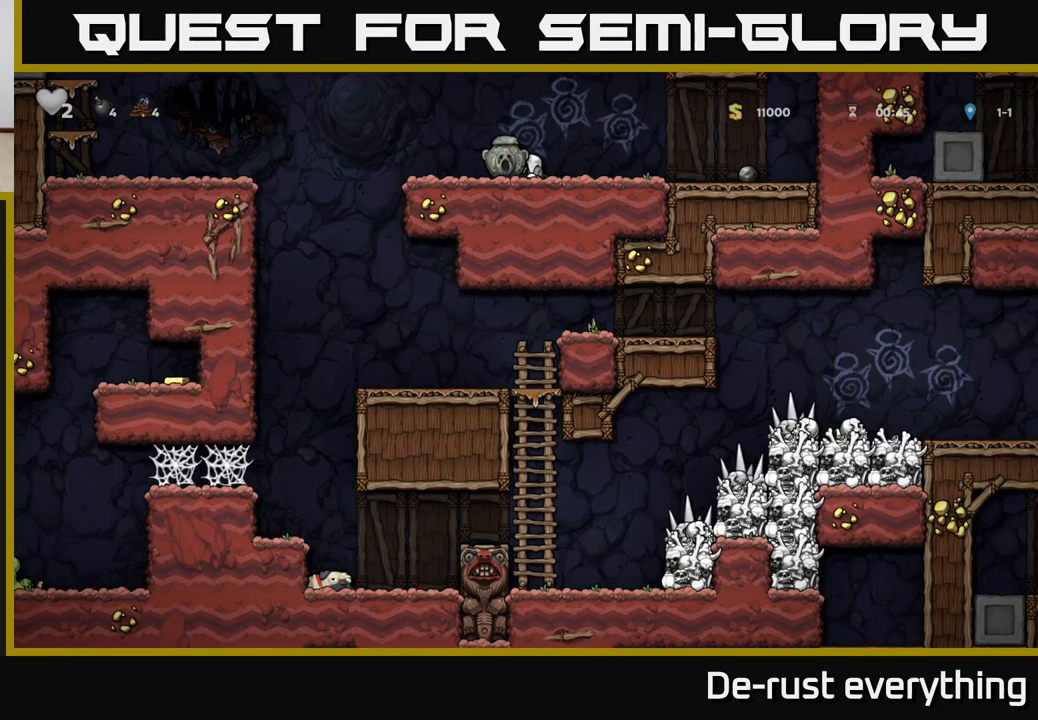
{"buttons": [], "left_stick": "center", "right_stick": "center", "events": [[183, "DPAD_DOWN", "up"]]}
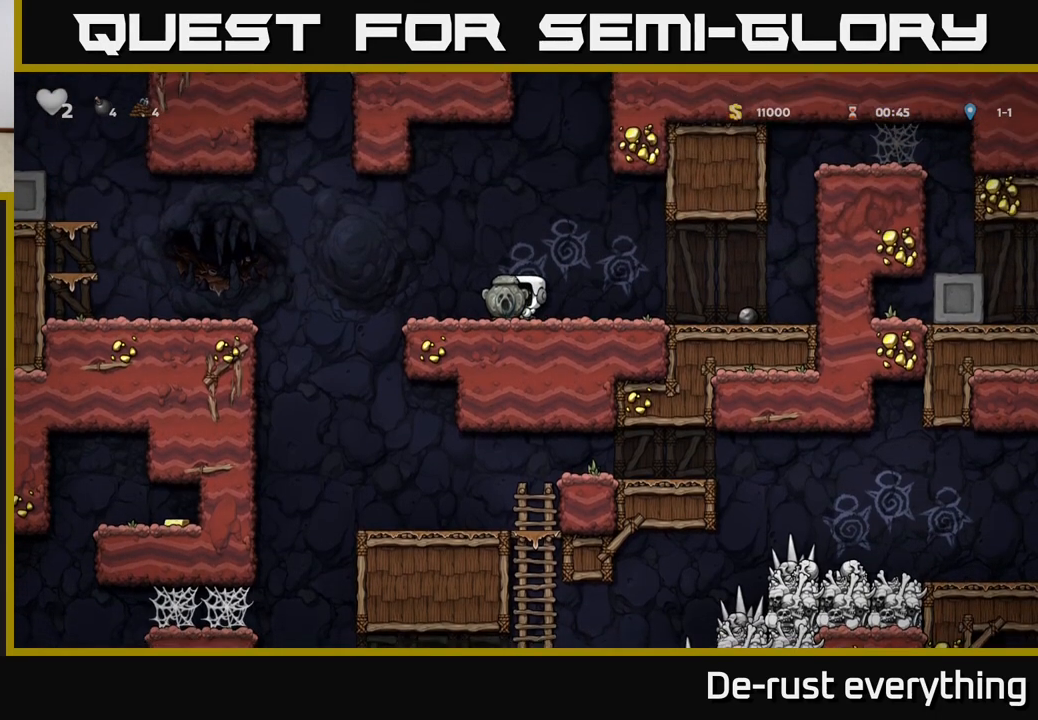
{"buttons": ["DPAD_LEFT"], "left_stick": "center", "right_stick": "center", "events": [[133, "DPAD_LEFT", "down"]]}
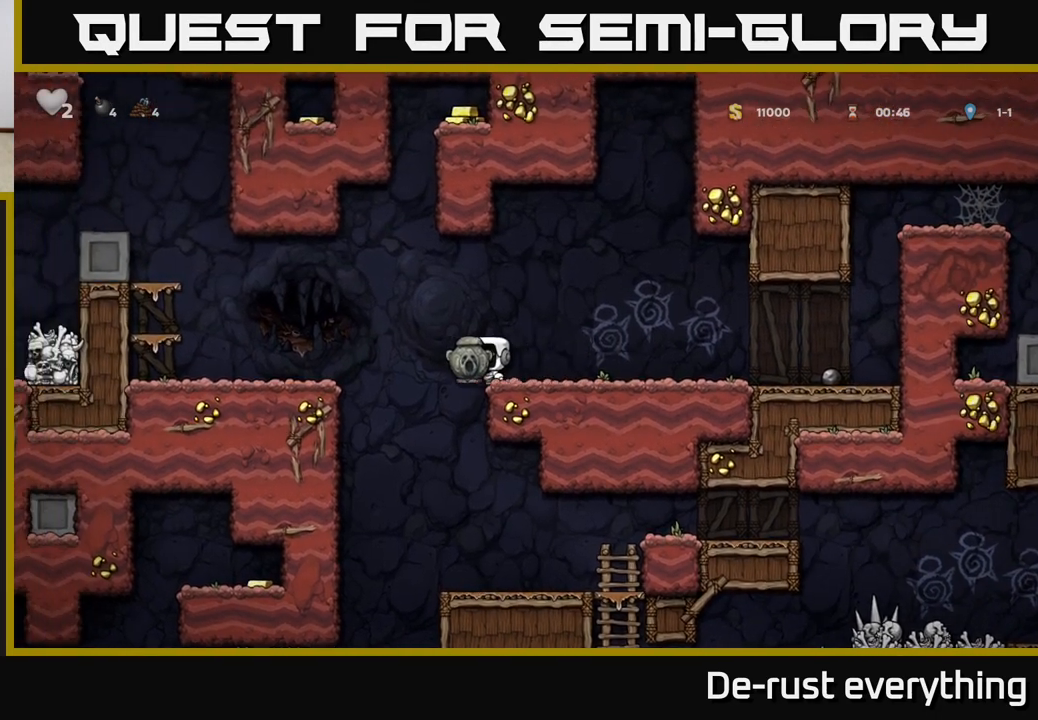
{"buttons": [], "left_stick": "center", "right_stick": "center", "events": [[67, "DPAD_LEFT", "up"], [133, "DPAD_RIGHT", "down"], [333, "DPAD_RIGHT", "up"]]}
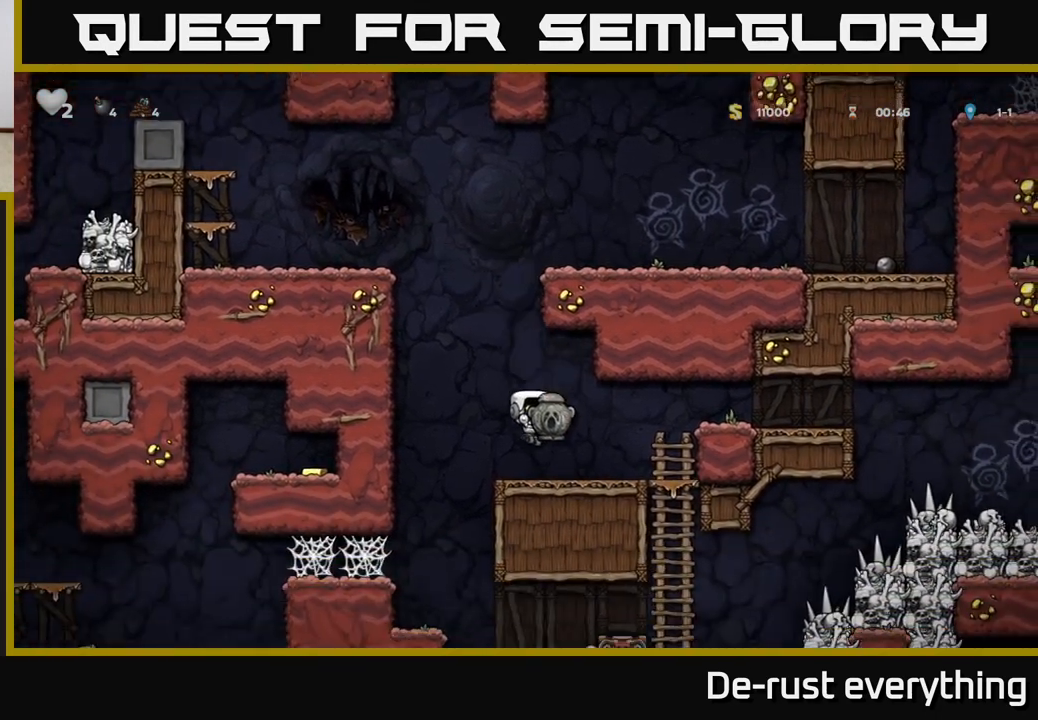
{"buttons": ["DPAD_LEFT"], "left_stick": "center", "right_stick": "center", "events": [[33, "DPAD_LEFT", "down"]]}
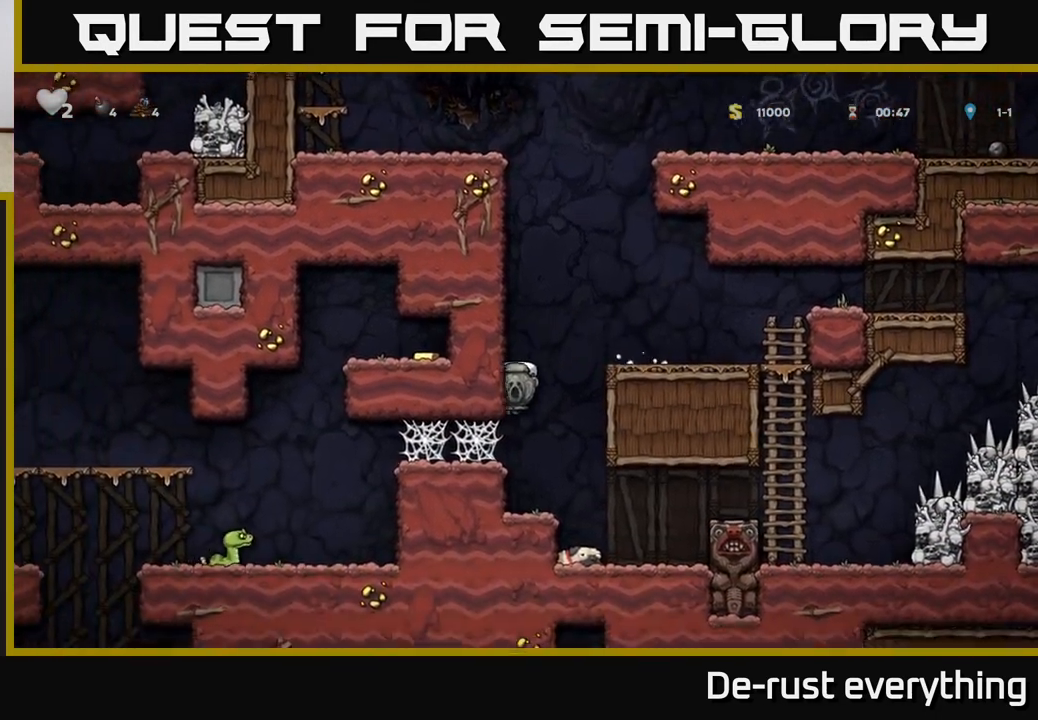
{"buttons": ["A", "DPAD_LEFT"], "left_stick": "center", "right_stick": "center", "events": [[167, "A", "down"], [267, "A", "up"], [350, "A", "down"], [433, "A", "up"], [500, "A", "down"]]}
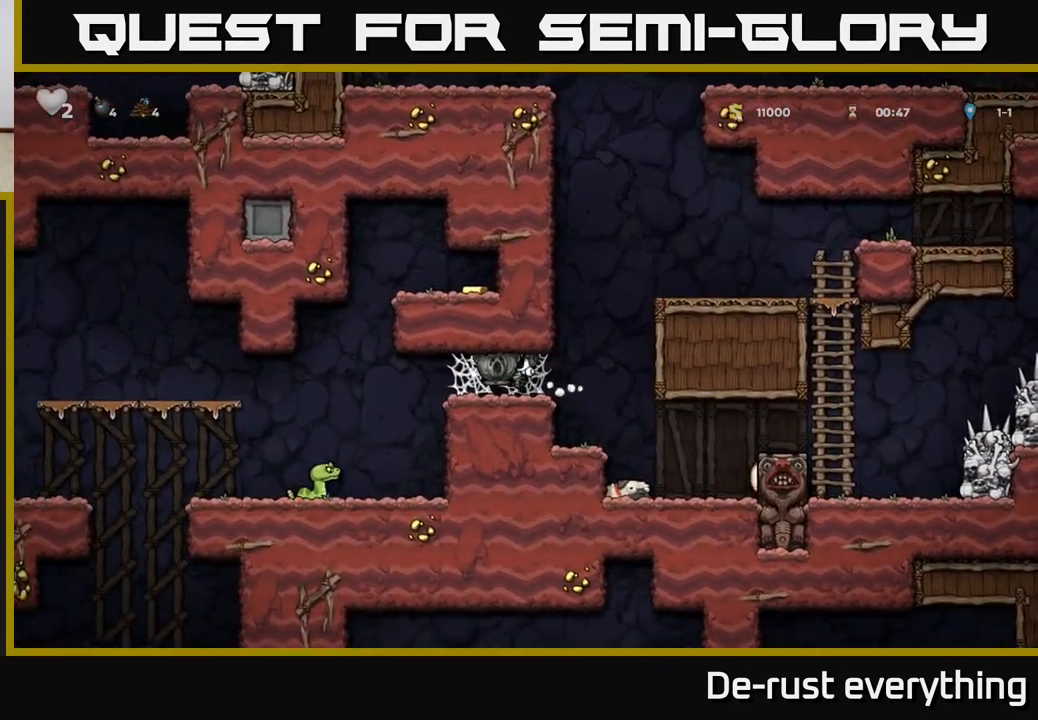
{"buttons": ["A", "DPAD_LEFT"], "left_stick": "center", "right_stick": "center", "events": [[83, "A", "up"], [167, "A", "down"], [250, "A", "up"], [333, "A", "down"], [433, "A", "up"], [500, "A", "down"]]}
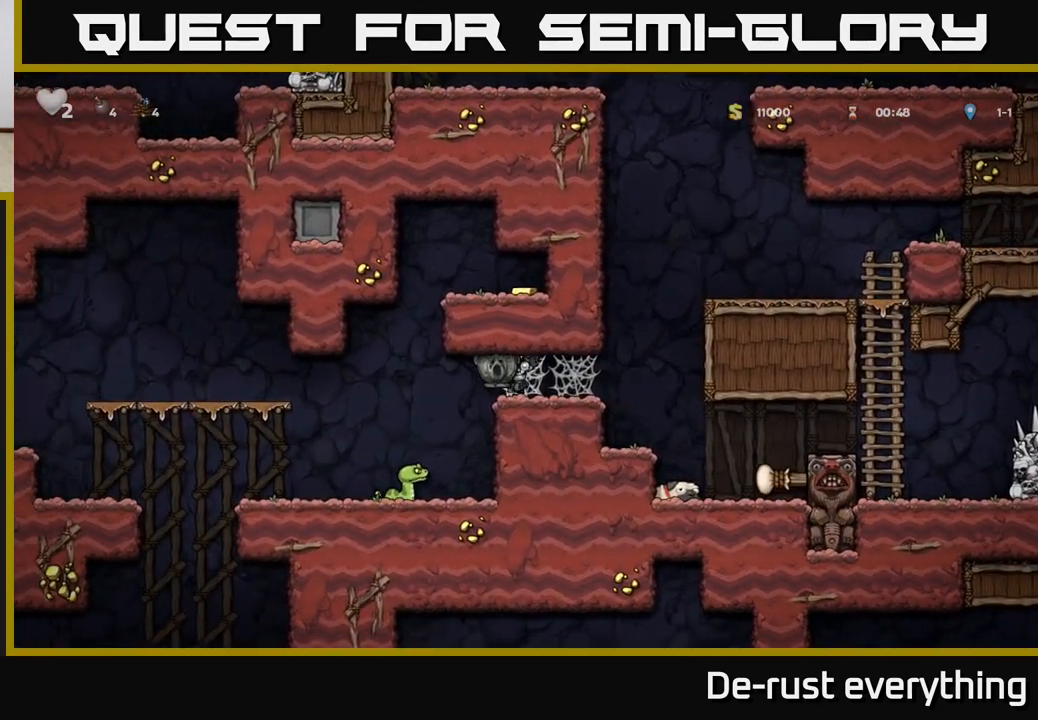
{"buttons": ["A", "DPAD_LEFT"], "left_stick": "center", "right_stick": "center", "events": [[133, "A", "up"], [217, "DPAD_LEFT", "up"], [267, "DPAD_RIGHT", "down"], [350, "DPAD_RIGHT", "up"], [433, "A", "down"], [433, "DPAD_LEFT", "down"]]}
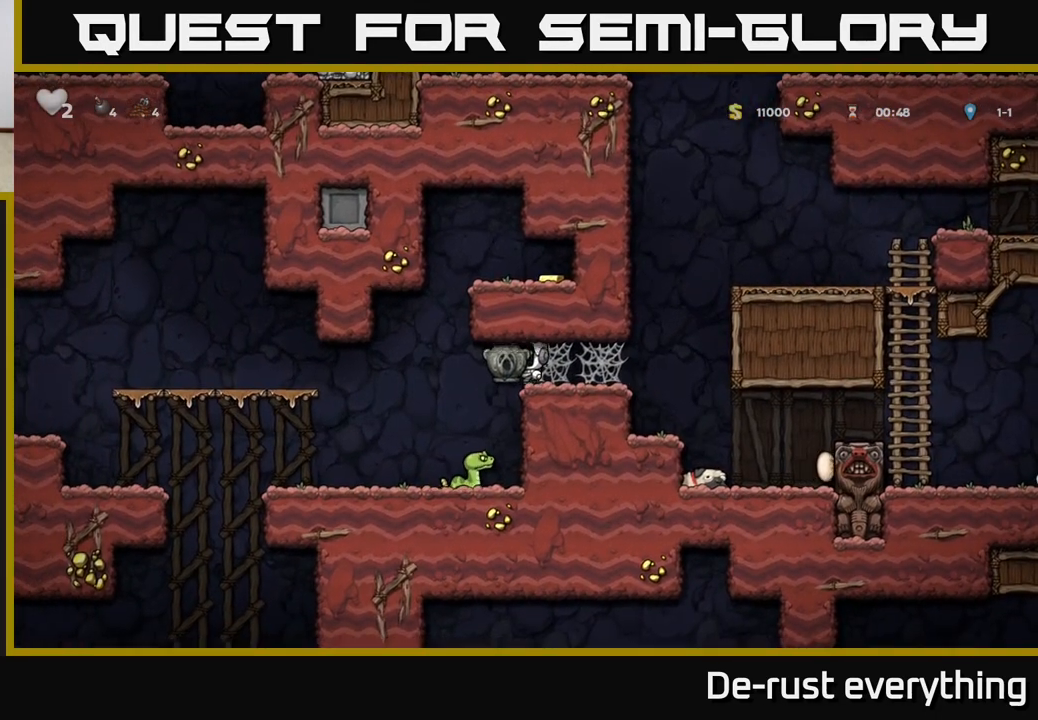
{"buttons": [], "left_stick": "center", "right_stick": "center", "events": [[33, "A", "up"], [83, "DPAD_LEFT", "up"]]}
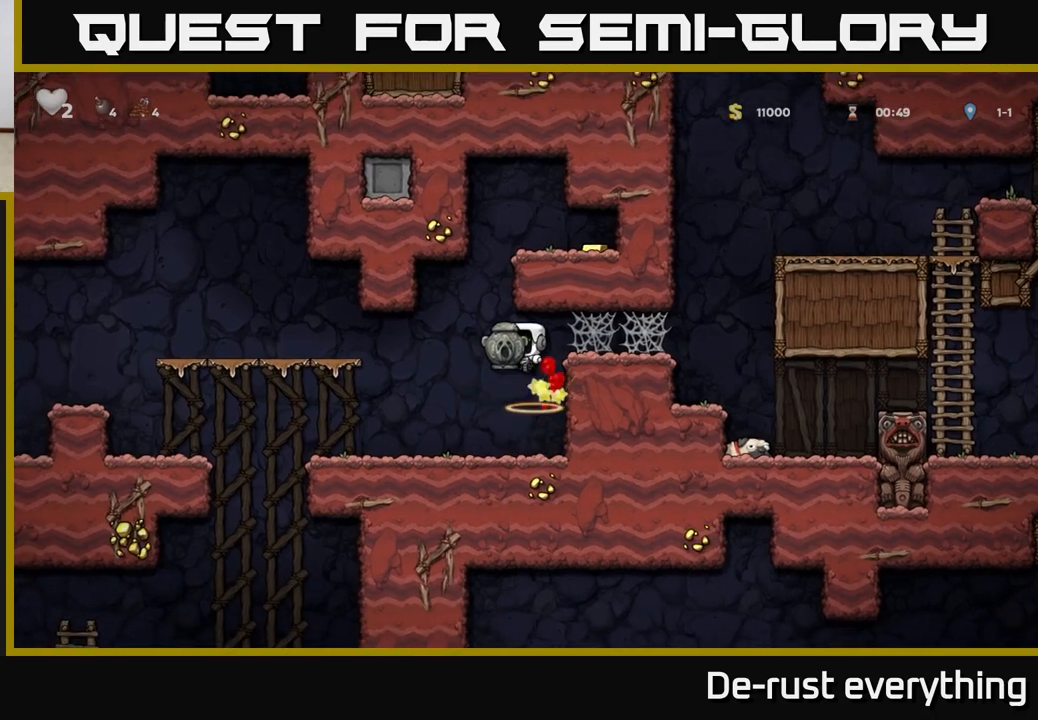
{"buttons": ["DPAD_LEFT"], "left_stick": "center", "right_stick": "center", "events": [[33, "DPAD_LEFT", "down"], [267, "DPAD_LEFT", "up"], [417, "DPAD_LEFT", "down"]]}
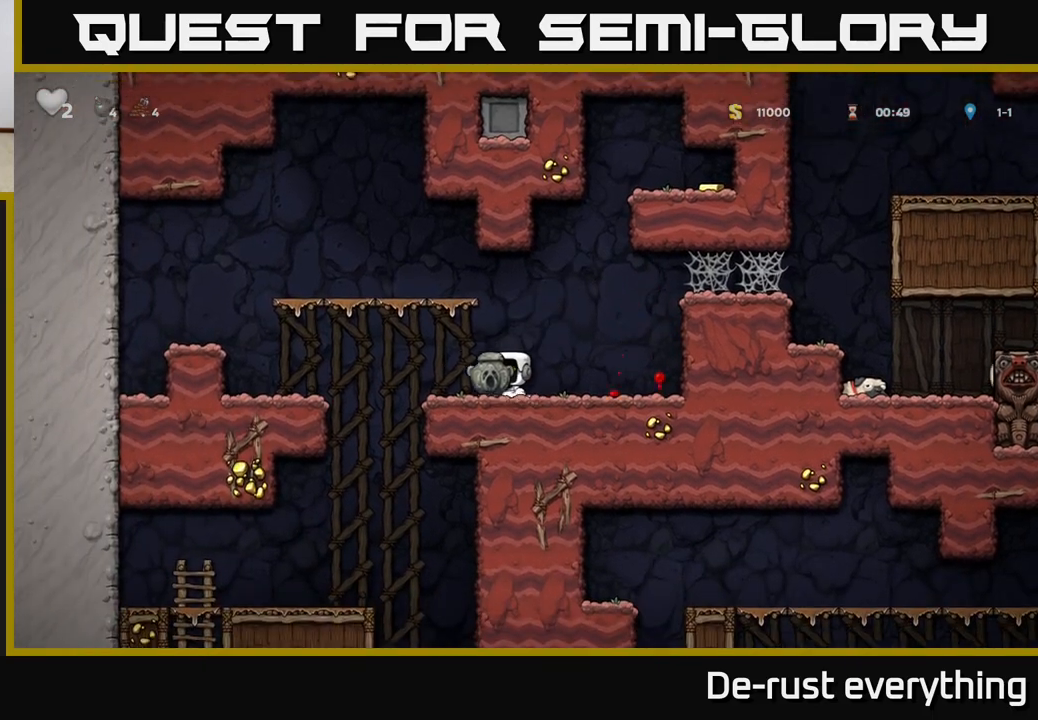
{"buttons": [], "left_stick": "center", "right_stick": "center", "events": [[67, "A", "down"], [167, "A", "up"], [450, "DPAD_LEFT", "up"]]}
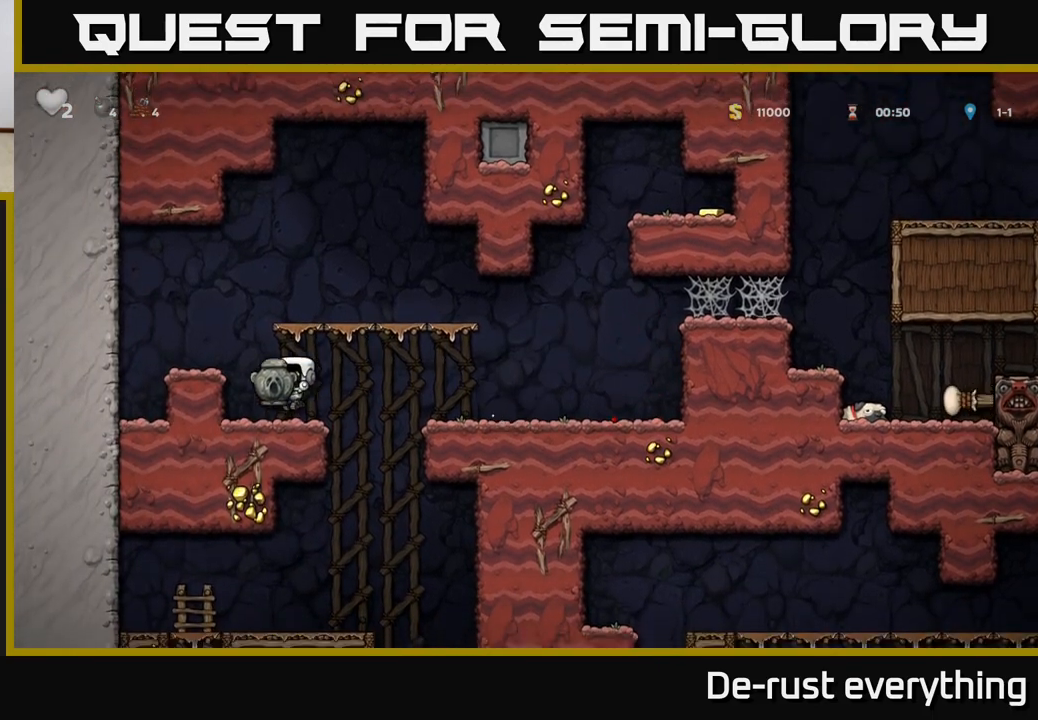
{"buttons": ["DPAD_RIGHT"], "left_stick": "center", "right_stick": "center", "events": [[117, "DPAD_RIGHT", "down"]]}
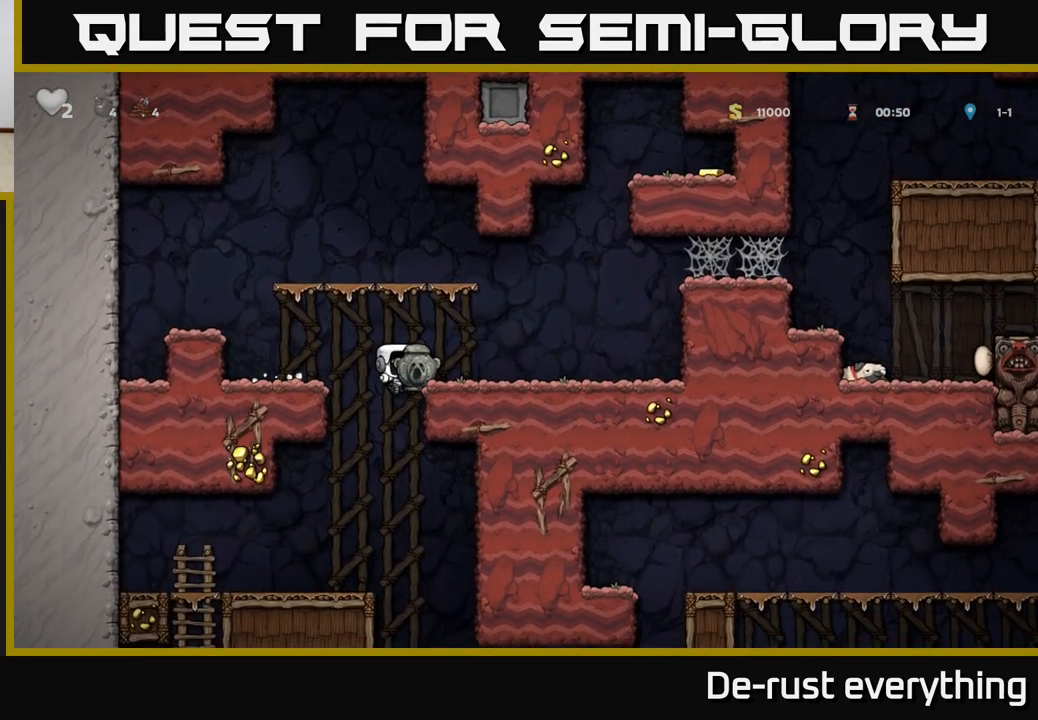
{"buttons": ["DPAD_DOWN"], "left_stick": "center", "right_stick": "center", "events": [[167, "DPAD_DOWN", "down"], [167, "DPAD_RIGHT", "up"]]}
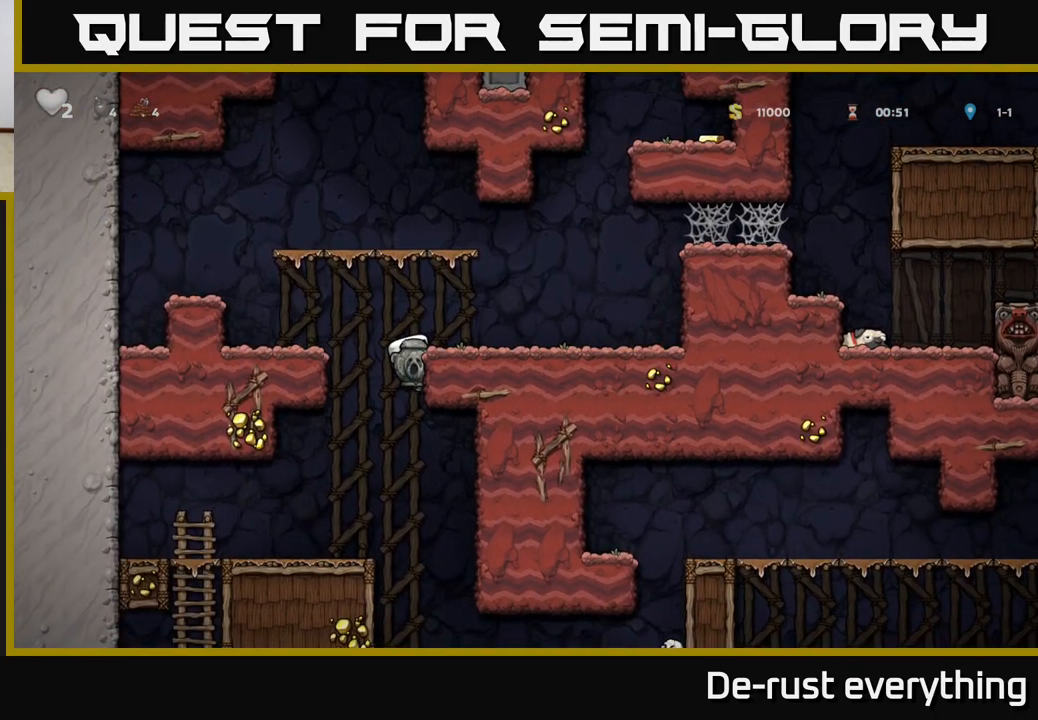
{"buttons": ["DPAD_DOWN"], "left_stick": "center", "right_stick": "center", "events": []}
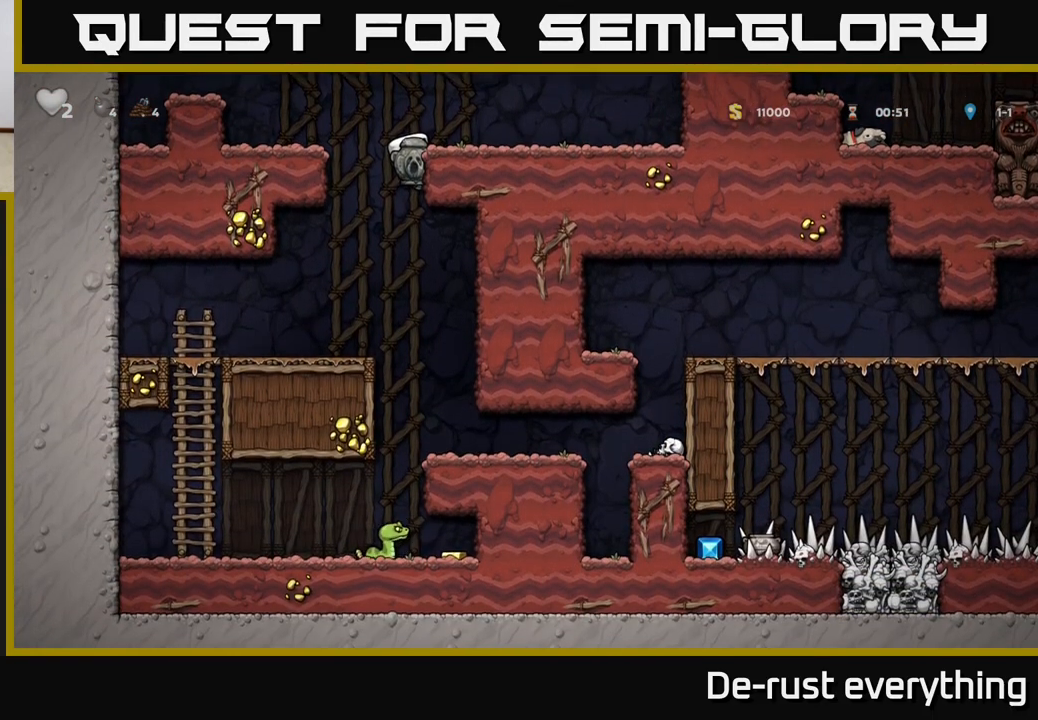
{"buttons": [], "left_stick": "center", "right_stick": "center", "events": [[233, "A", "down"], [333, "A", "up"], [333, "DPAD_DOWN", "up"]]}
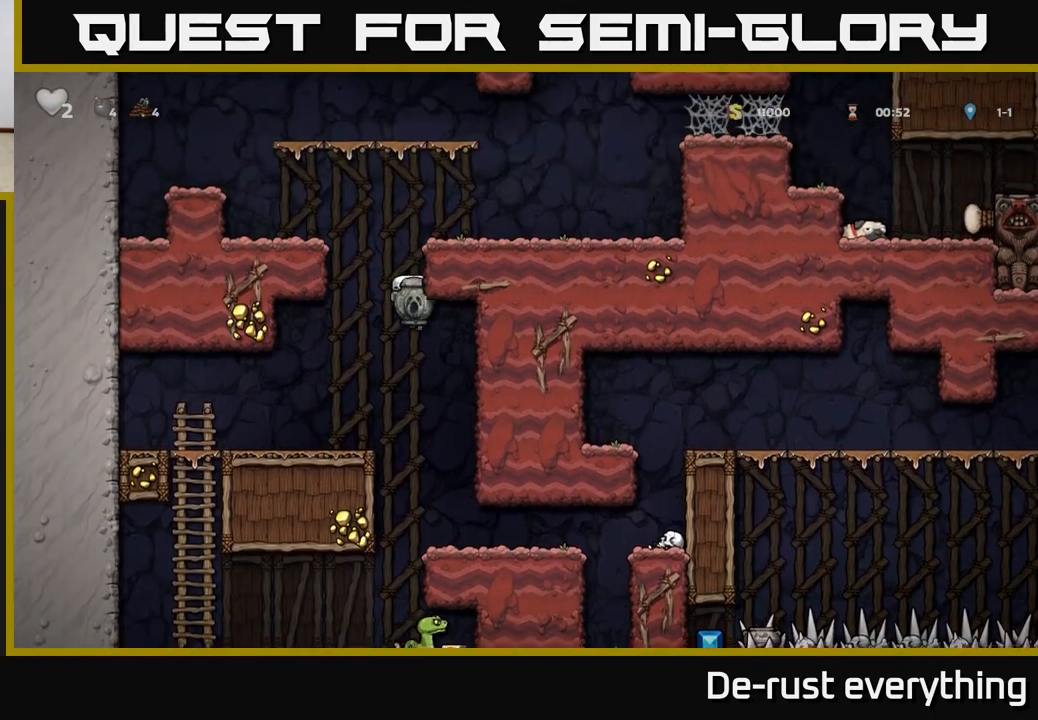
{"buttons": [], "left_stick": "center", "right_stick": "center", "events": []}
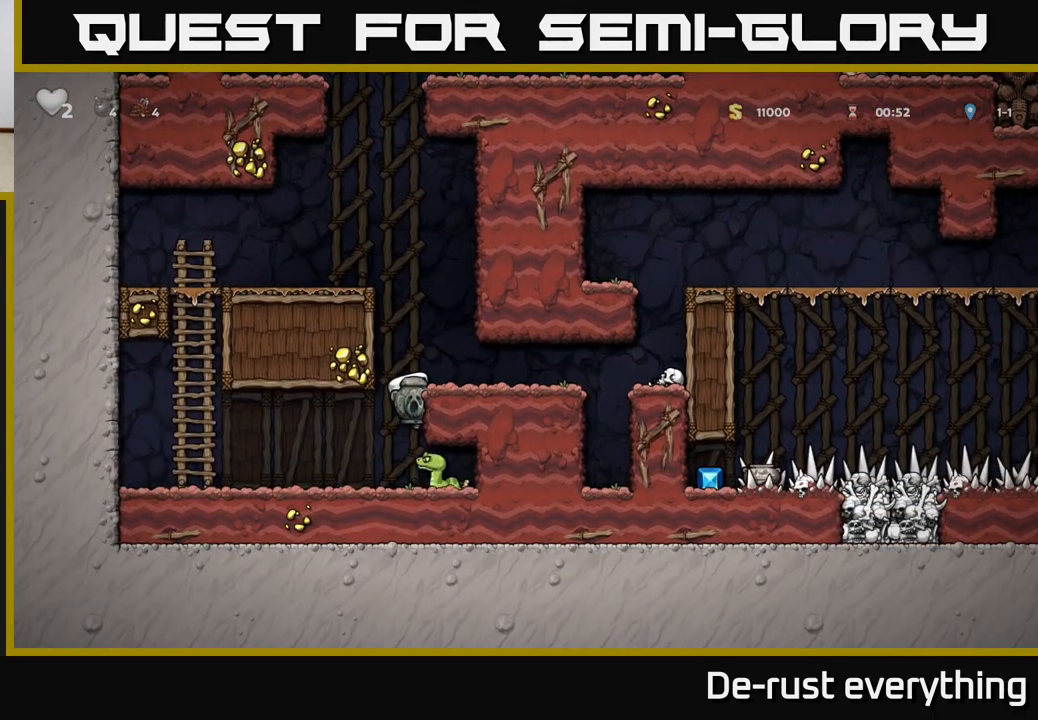
{"buttons": [], "left_stick": "center", "right_stick": "center", "events": [[200, "DPAD_DOWN", "down"], [233, "A", "down"], [283, "DPAD_DOWN", "up"], [300, "A", "up"]]}
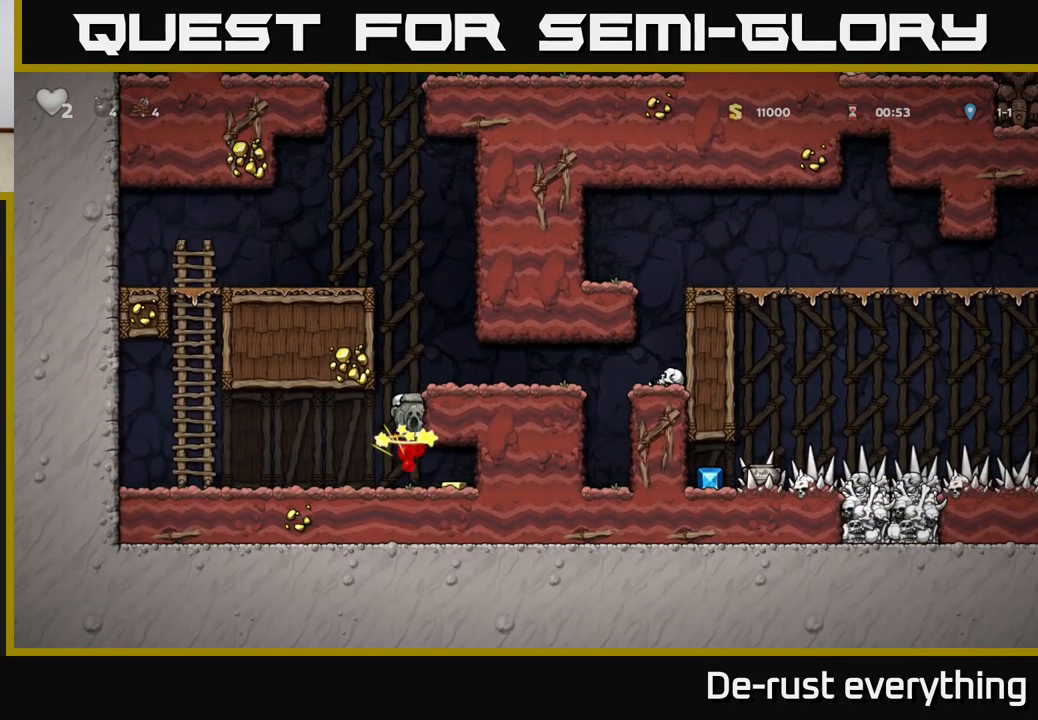
{"buttons": [], "left_stick": "center", "right_stick": "center", "events": [[333, "DPAD_LEFT", "down"], [433, "DPAD_LEFT", "up"]]}
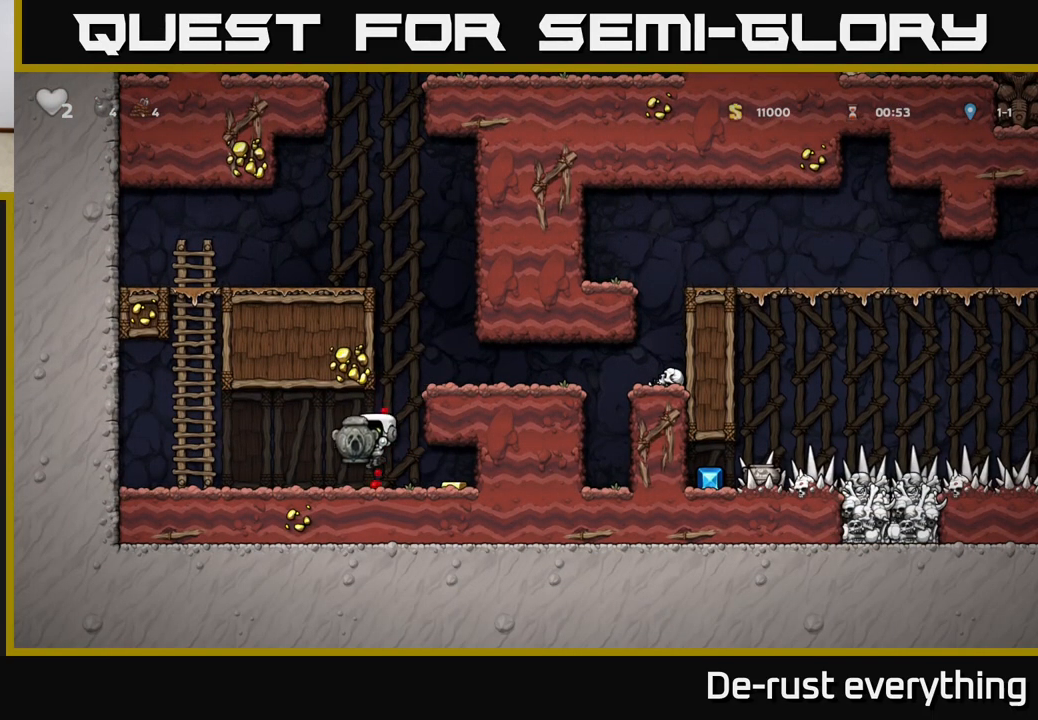
{"buttons": ["DPAD_LEFT"], "left_stick": "center", "right_stick": "center", "events": [[67, "DPAD_RIGHT", "down"], [350, "DPAD_RIGHT", "up"], [383, "DPAD_LEFT", "down"]]}
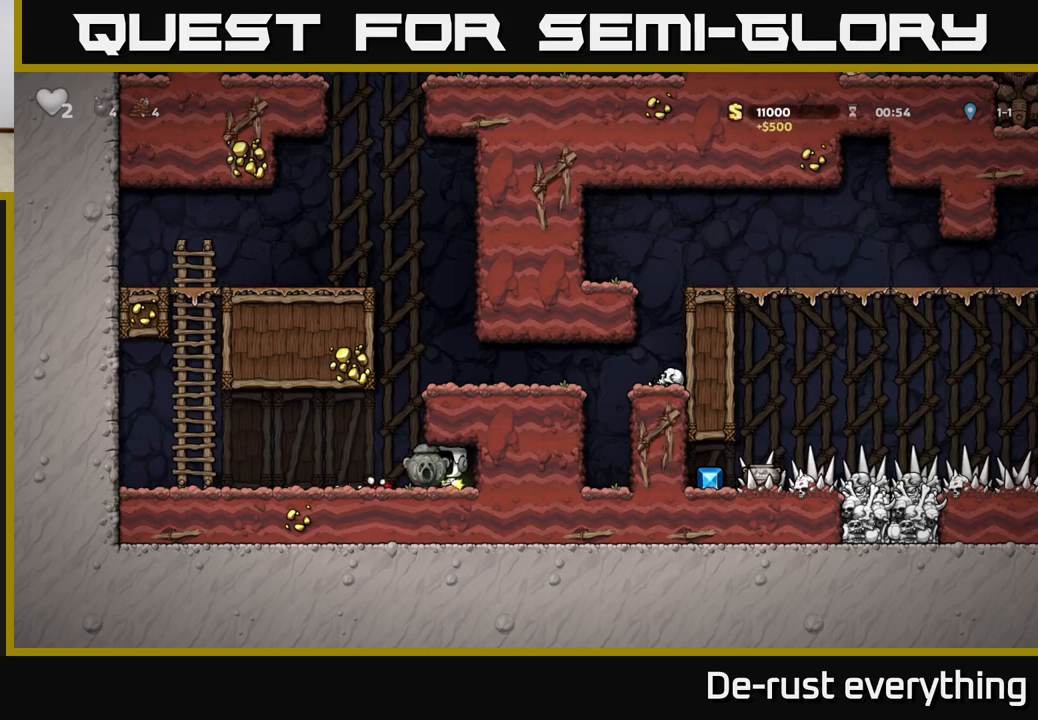
{"buttons": ["DPAD_RIGHT"], "left_stick": "center", "right_stick": "center", "events": [[33, "DPAD_LEFT", "up"], [83, "DPAD_RIGHT", "down"], [100, "A", "down"], [250, "A", "up"], [400, "A", "down"], [500, "A", "up"]]}
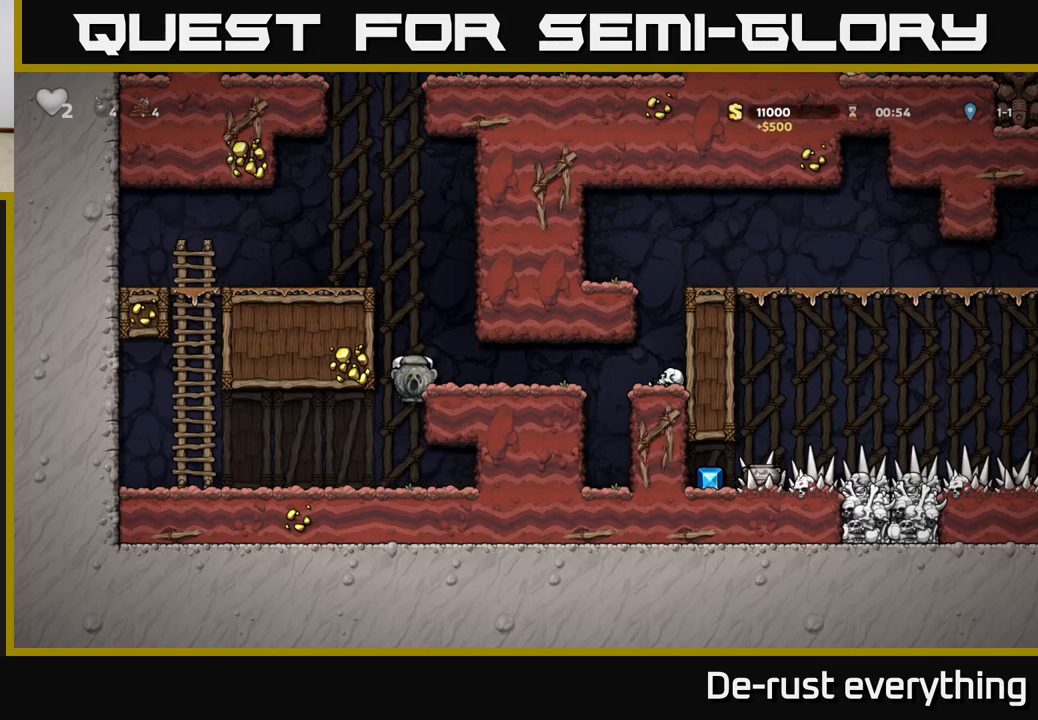
{"buttons": ["A", "DPAD_RIGHT"], "left_stick": "center", "right_stick": "center", "events": [[450, "A", "down"]]}
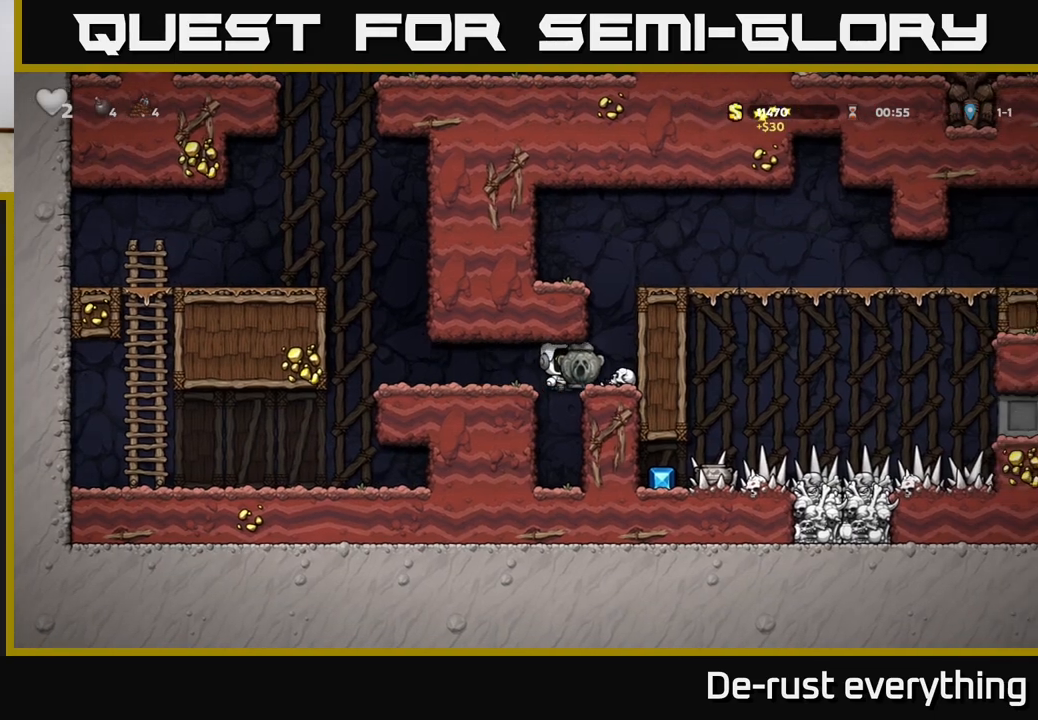
{"buttons": ["DPAD_RIGHT"], "left_stick": "center", "right_stick": "center", "events": [[67, "A", "up"], [183, "A", "down"], [350, "A", "up"]]}
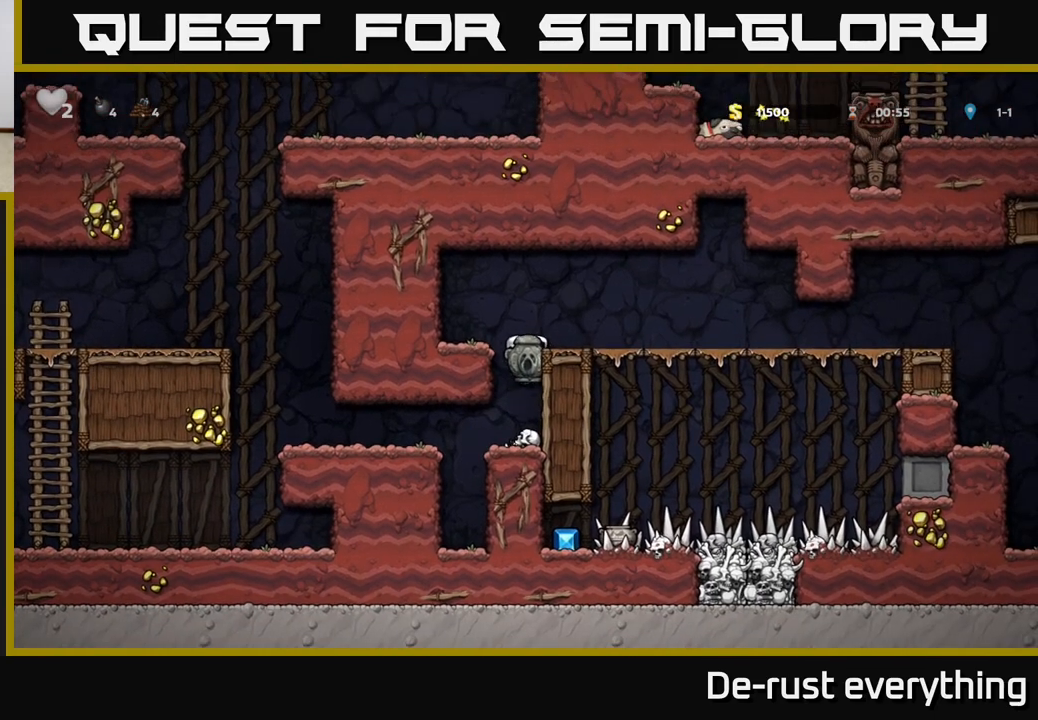
{"buttons": ["DPAD_RIGHT"], "left_stick": "center", "right_stick": "center", "events": [[67, "A", "down"], [200, "A", "up"]]}
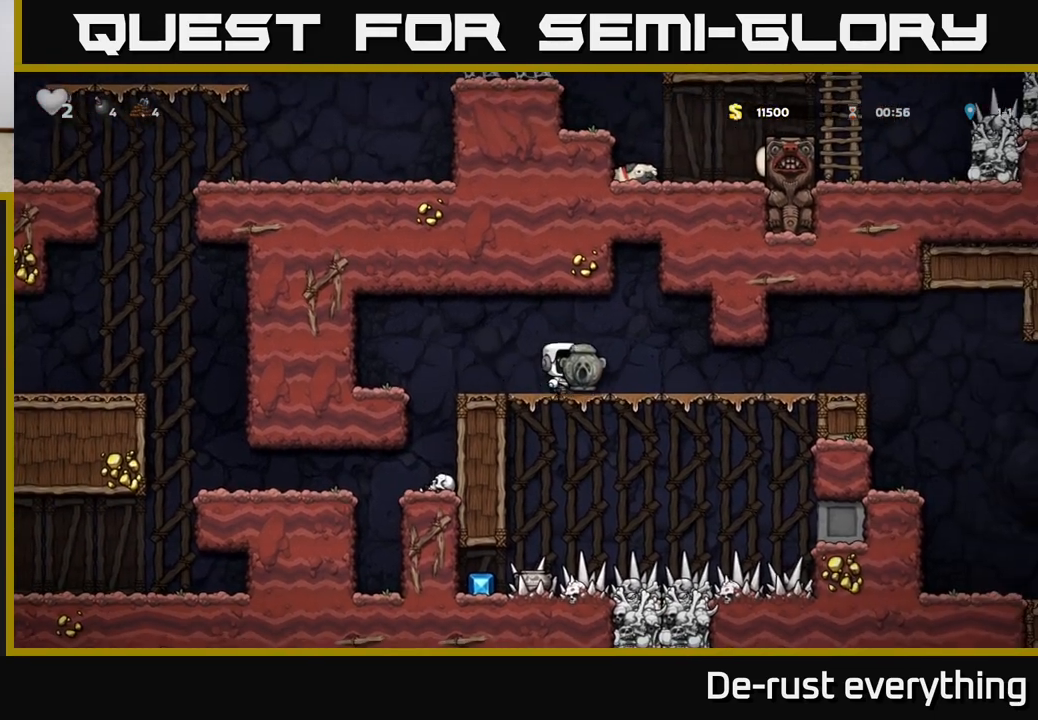
{"buttons": ["DPAD_RIGHT"], "left_stick": "center", "right_stick": "center", "events": []}
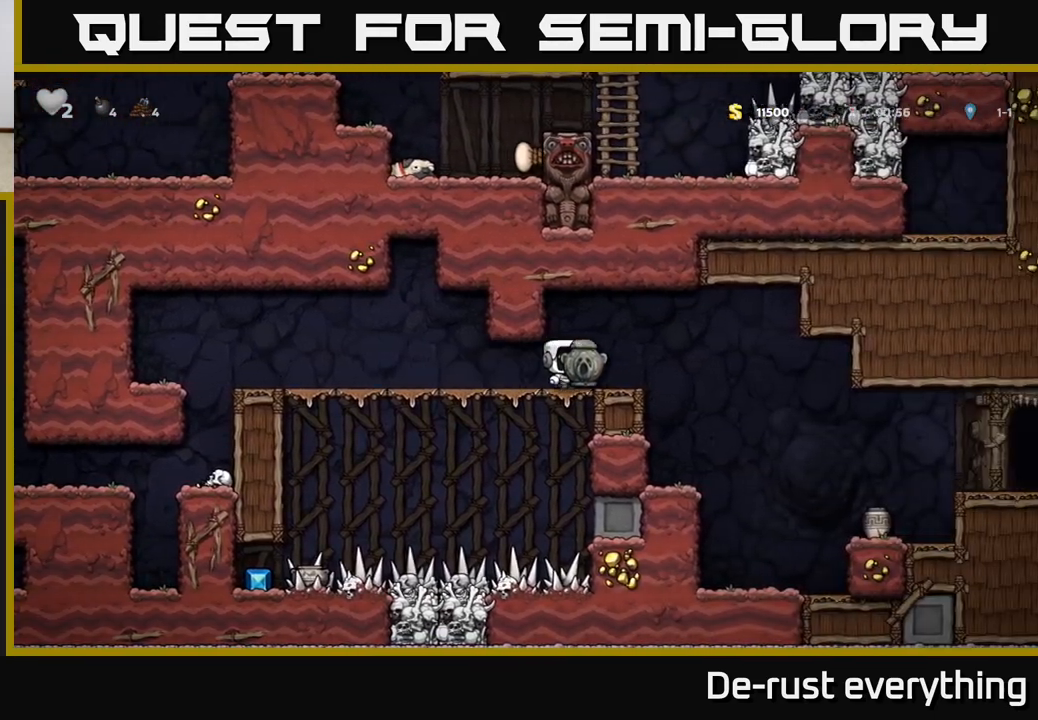
{"buttons": ["DPAD_RIGHT"], "left_stick": "center", "right_stick": "center", "events": []}
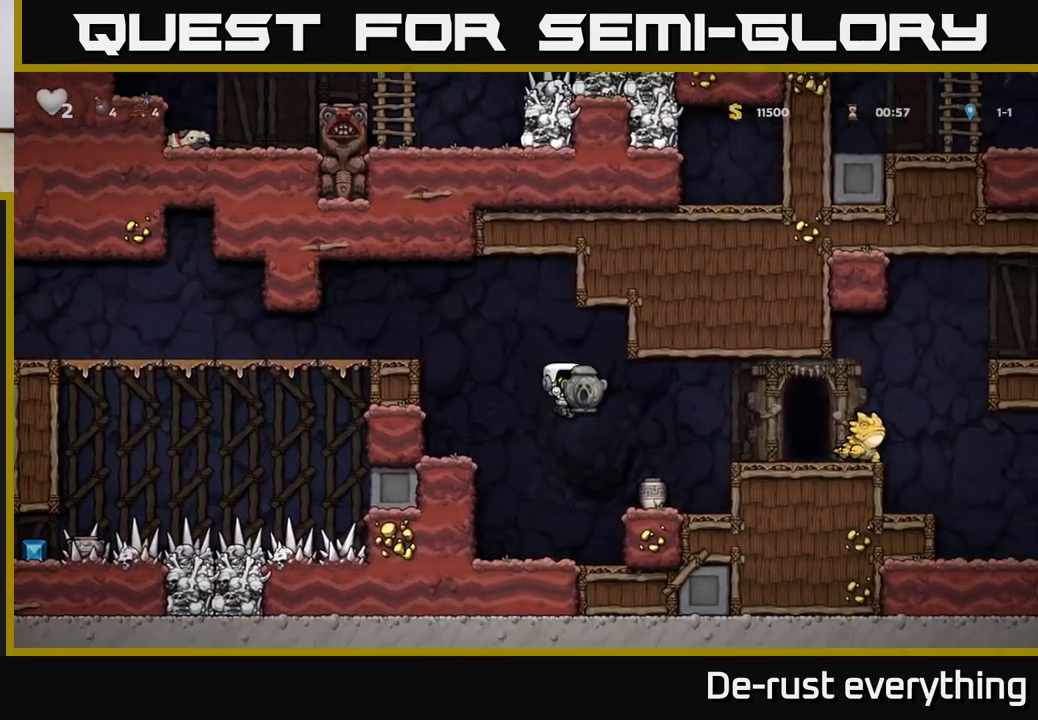
{"buttons": ["DPAD_LEFT"], "left_stick": "center", "right_stick": "center", "events": [[133, "DPAD_RIGHT", "up"], [433, "DPAD_LEFT", "down"]]}